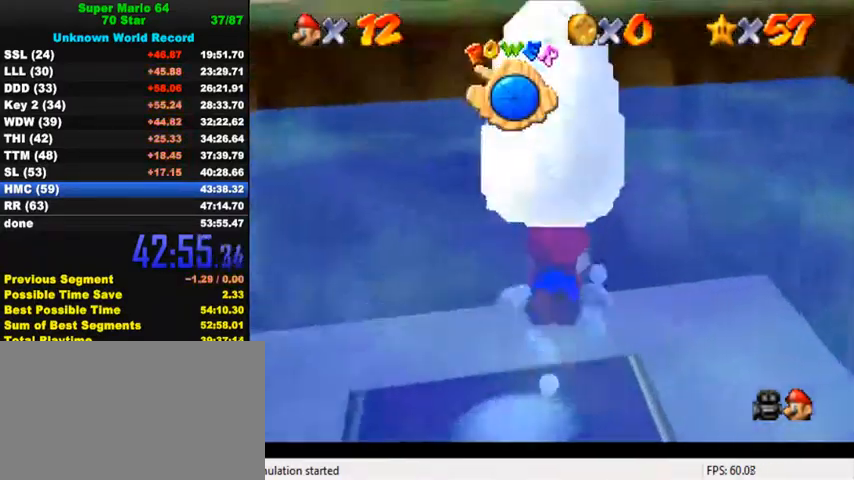
Gameplay with keyboard; each line is a JSON object with the keys held at the frame after it. "events" lists presses ("down") and releases ("up") of "a", "c", "ctrl", "d", "down", "left", "return", "right", "s", "shift", "up", "w", "x" and "y" between this image and that frame as [ms after this image, input, new state], when the widget could be followed in between. No other keys are recorded. Mouse input is not recorded.
{"keys": ["left"], "events": [[67, "shift", "down"], [267, "up", "up"], [334, "shift", "up"]]}
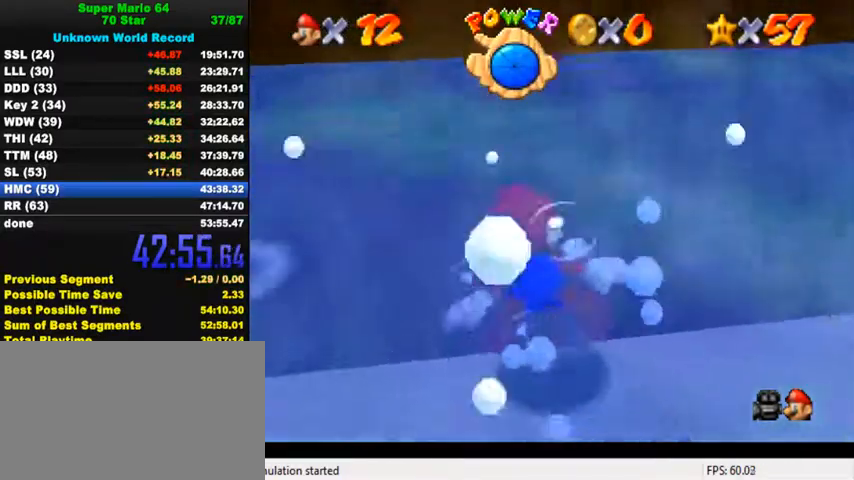
{"keys": ["left", "up"], "events": [[100, "up", "down"], [134, "shift", "down"], [267, "left", "up"], [434, "shift", "up"], [467, "left", "down"]]}
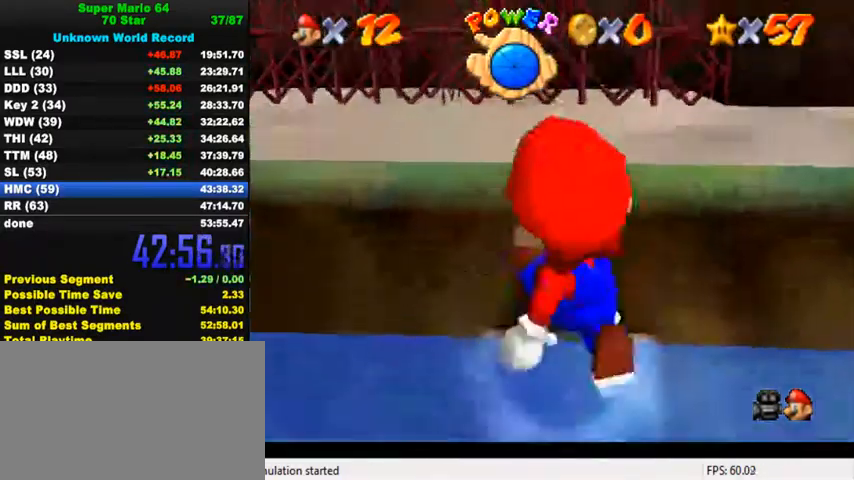
{"keys": ["up"], "events": [[100, "left", "up"], [200, "s", "down"], [334, "s", "up"]]}
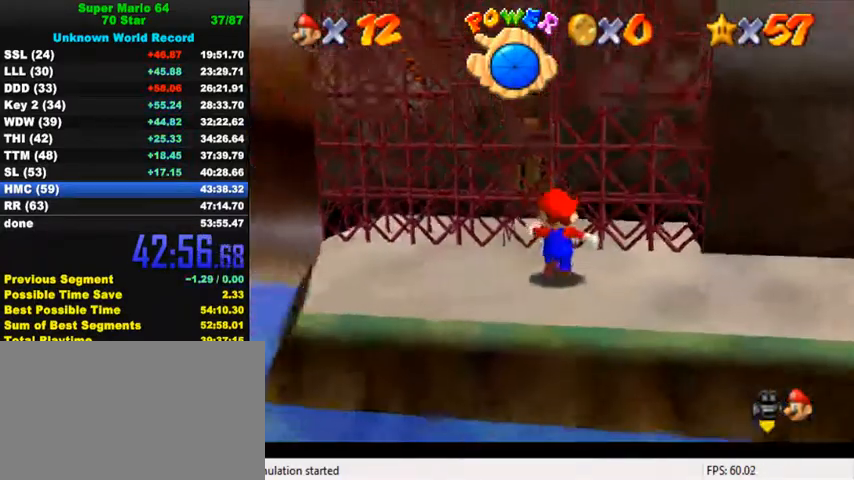
{"keys": ["shift"], "events": [[234, "right", "down"], [367, "right", "up"], [367, "up", "up"], [500, "shift", "down"]]}
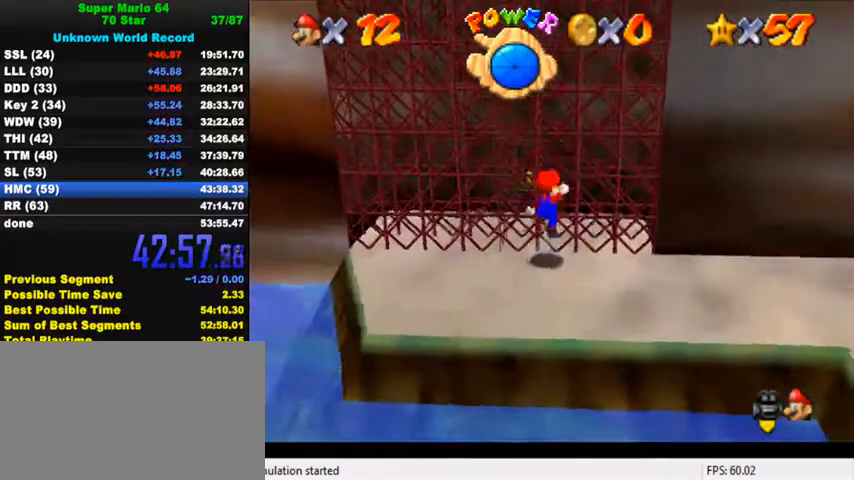
{"keys": [], "events": [[67, "shift", "up"]]}
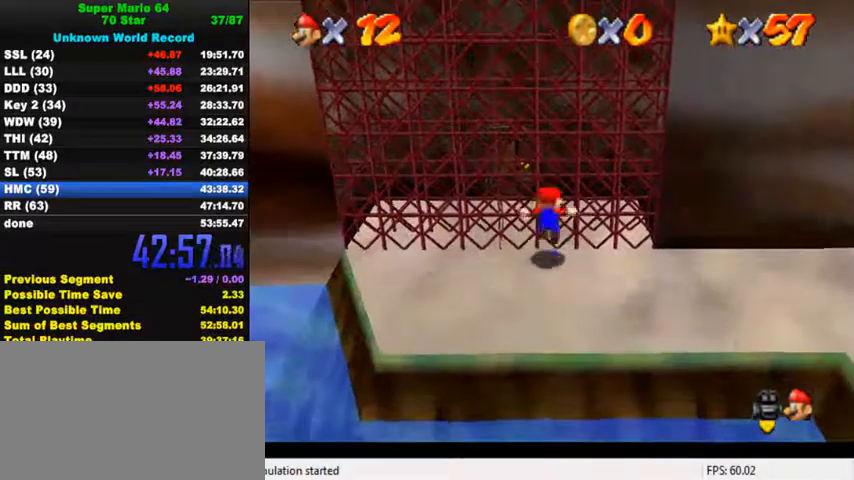
{"keys": ["ctrl", "down"], "events": [[34, "shift", "down"], [67, "up", "down"], [400, "shift", "up"], [434, "up", "up"], [467, "ctrl", "down"], [467, "down", "down"]]}
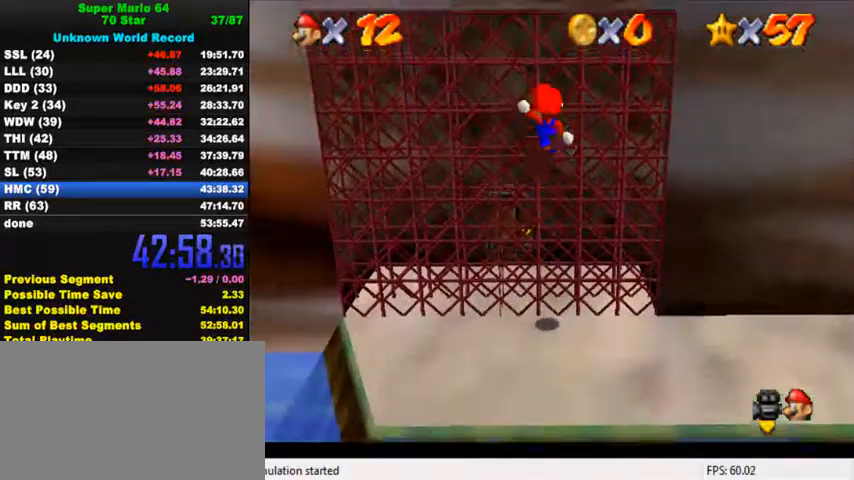
{"keys": ["ctrl", "down"], "events": []}
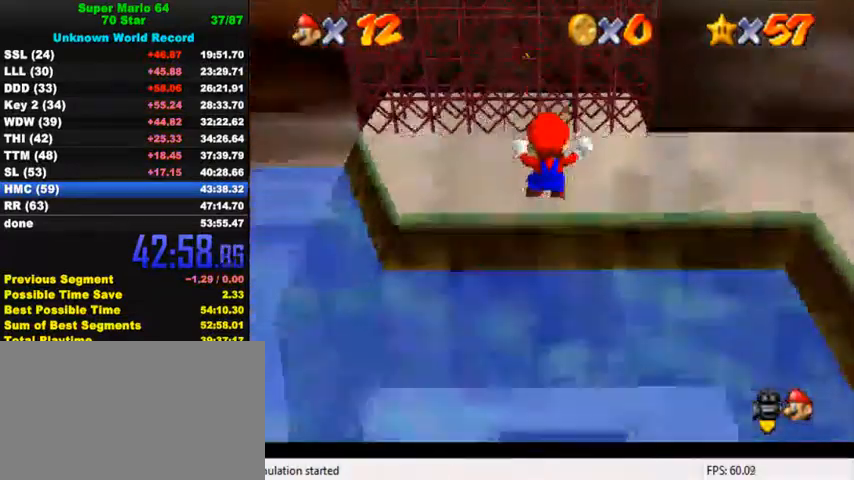
{"keys": ["shift"], "events": [[167, "ctrl", "up"], [267, "left", "down"], [367, "shift", "down"], [434, "down", "up"], [434, "left", "up"]]}
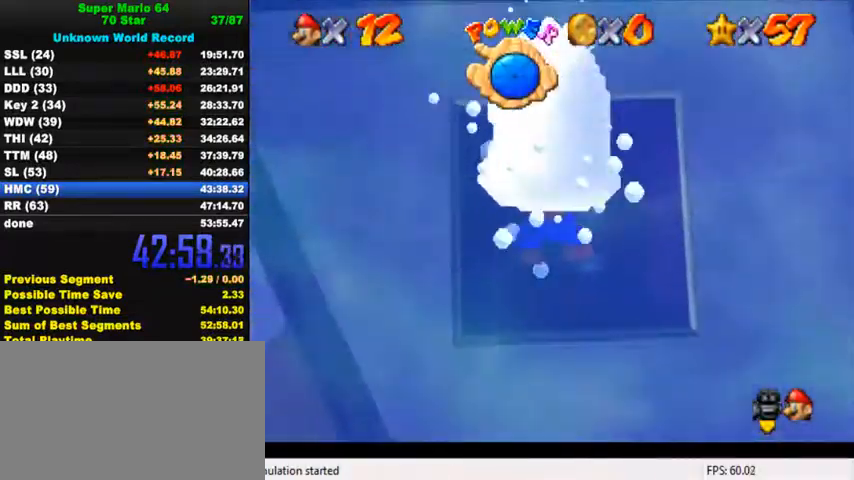
{"keys": ["shift"], "events": [[134, "left", "down"], [167, "shift", "up"], [467, "left", "up"], [500, "shift", "down"]]}
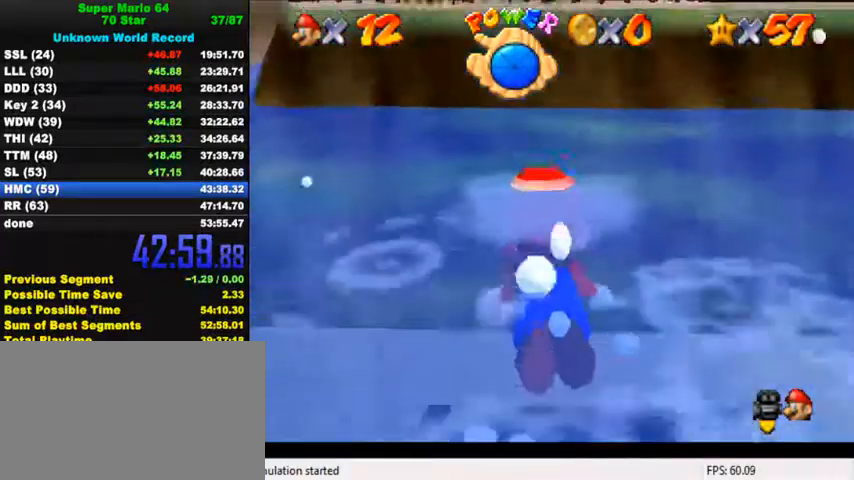
{"keys": ["left", "up"], "events": [[334, "left", "down"], [367, "shift", "up"], [400, "up", "down"]]}
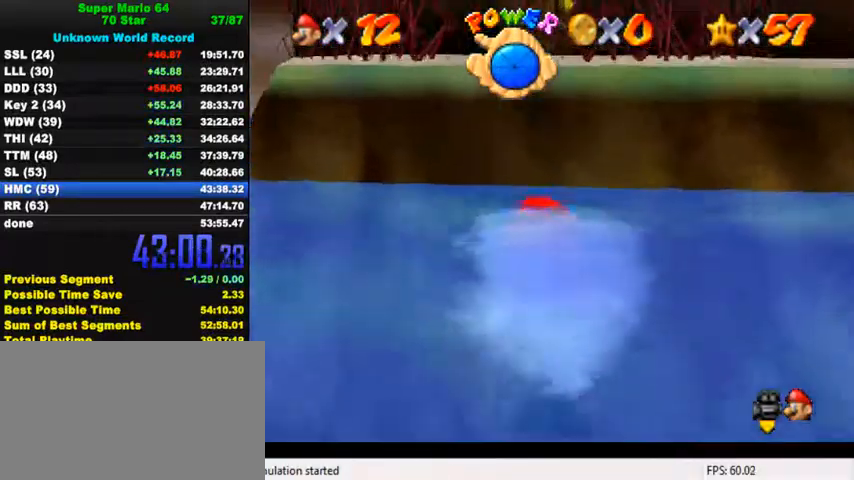
{"keys": ["ctrl", "up"], "events": [[167, "left", "up"], [334, "shift", "down"], [434, "shift", "up"], [467, "ctrl", "down"]]}
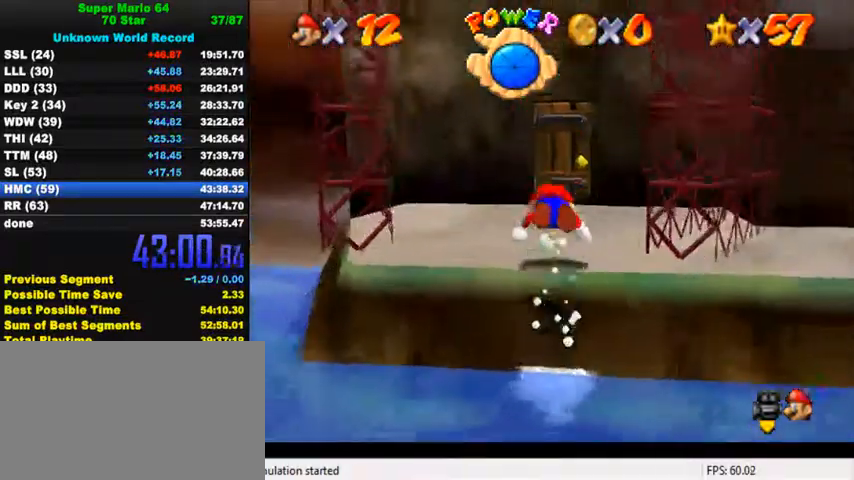
{"keys": ["up"], "events": [[67, "right", "down"], [100, "ctrl", "up"], [167, "right", "up"], [200, "ctrl", "down"], [234, "shift", "down"], [367, "ctrl", "up"], [367, "shift", "up"]]}
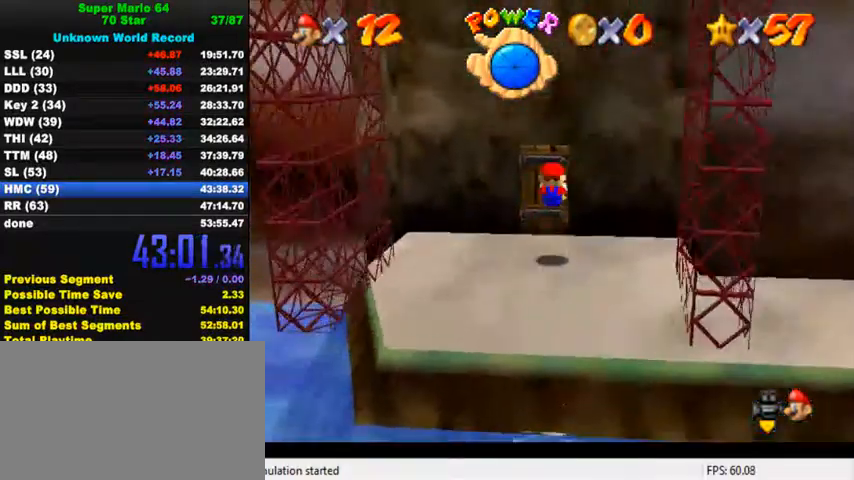
{"keys": ["up"], "events": []}
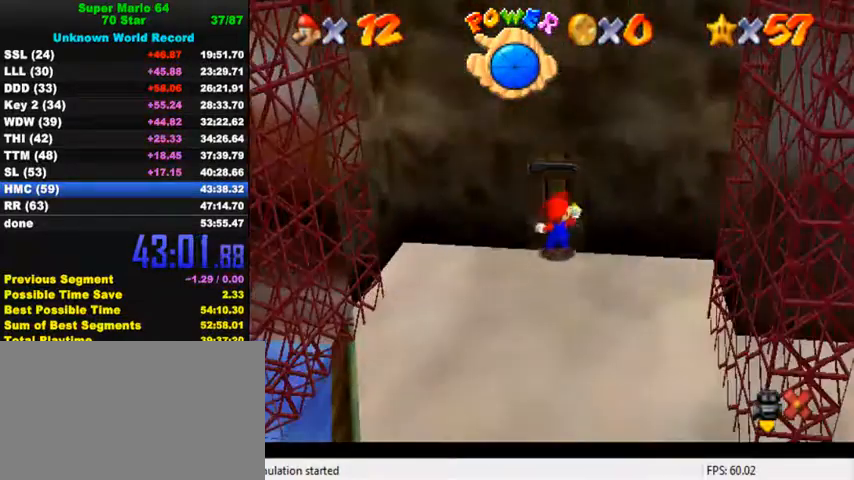
{"keys": ["up"], "events": []}
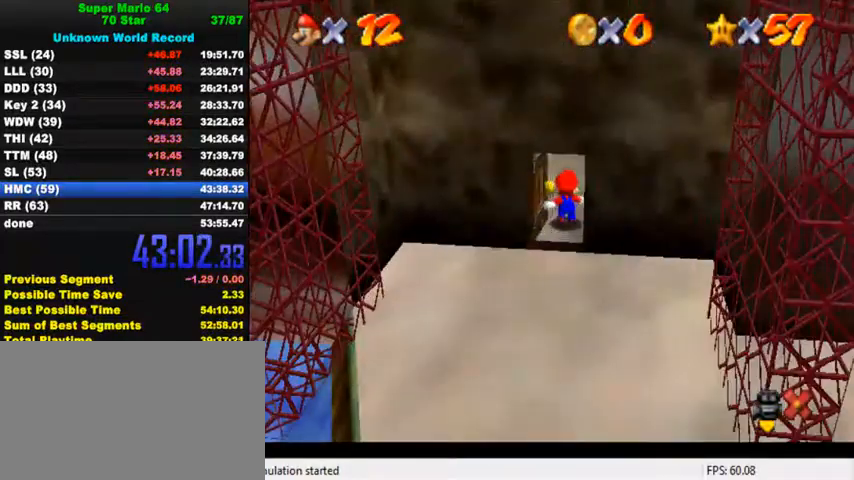
{"keys": ["up"], "events": []}
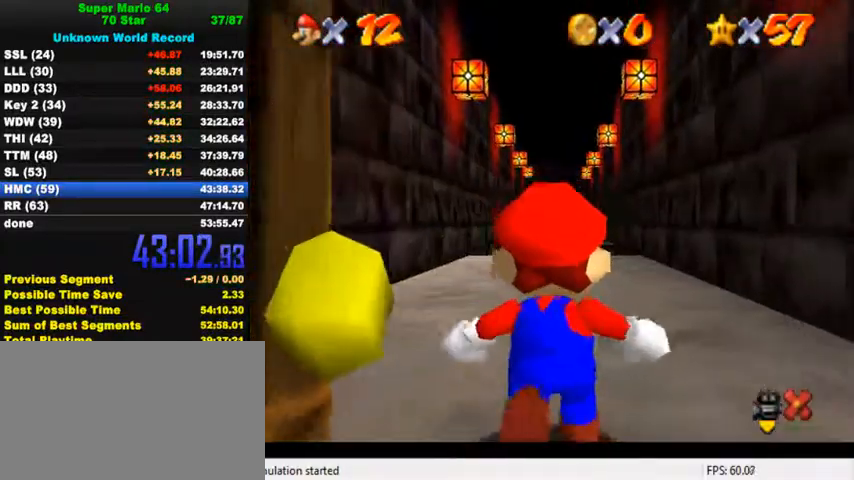
{"keys": ["up"], "events": []}
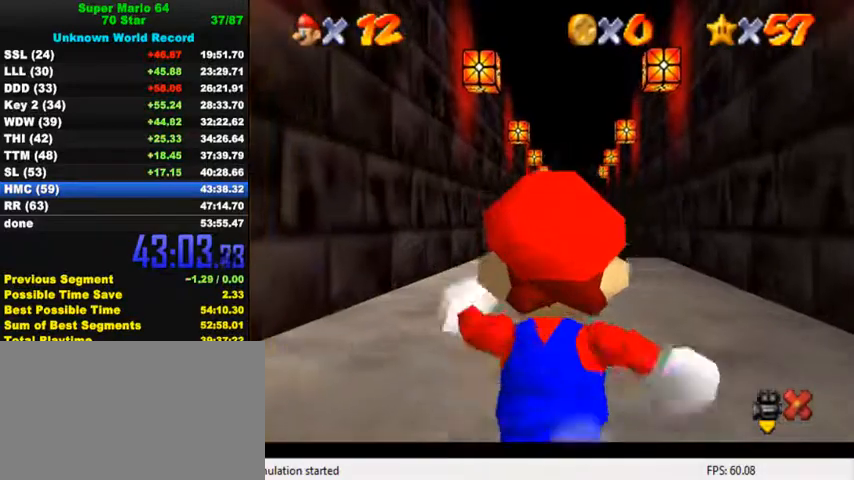
{"keys": ["right", "up"], "events": [[134, "y", "down"], [167, "shift", "down"], [334, "right", "down"], [334, "shift", "up"], [334, "y", "up"]]}
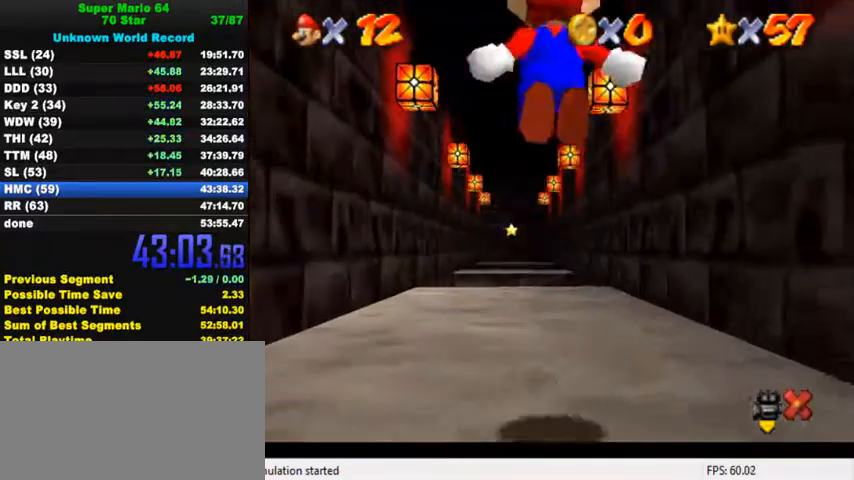
{"keys": ["left", "up"], "events": [[34, "right", "up"], [367, "left", "down"]]}
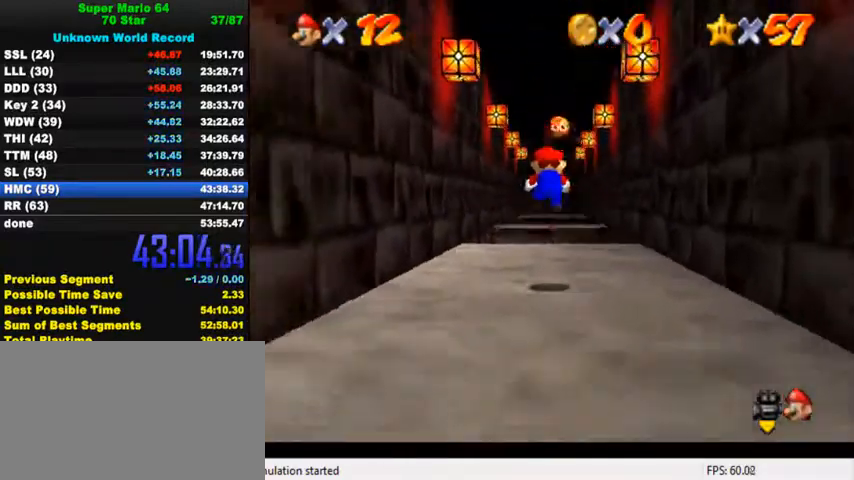
{"keys": ["shift", "up", "y"], "events": [[100, "left", "up"], [467, "y", "down"], [500, "shift", "down"]]}
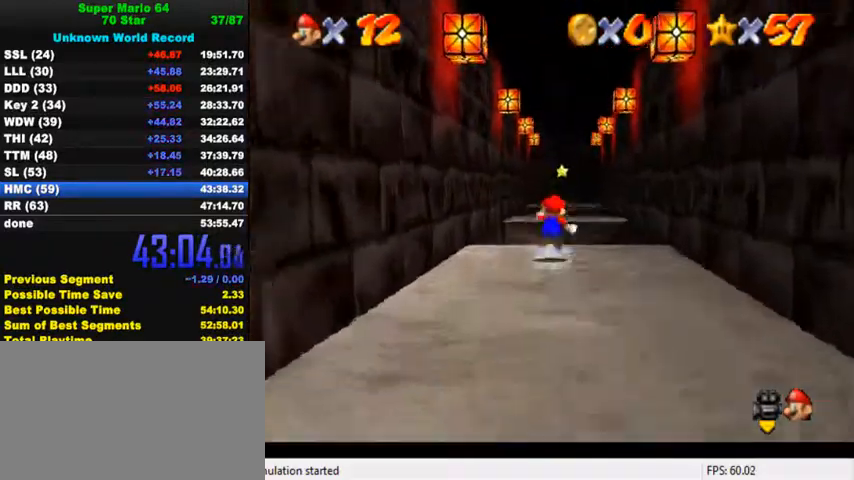
{"keys": ["right", "up", "y"], "events": [[134, "right", "down"], [167, "shift", "up"]]}
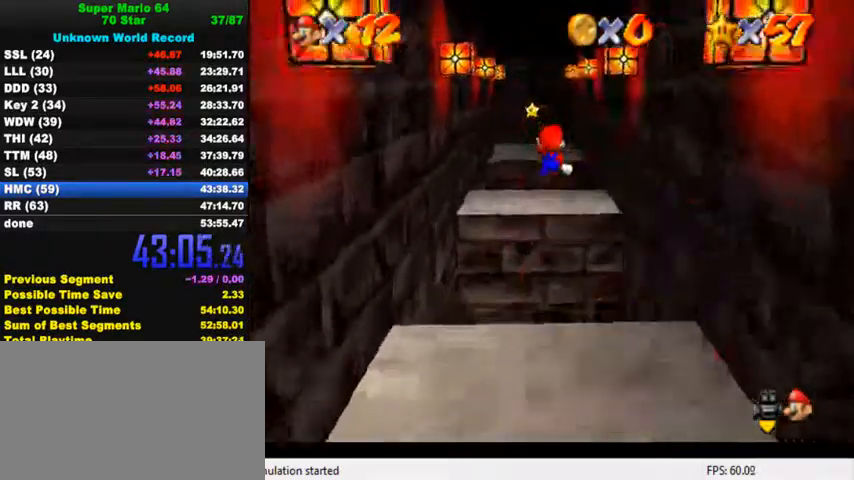
{"keys": ["up", "y"], "events": [[67, "right", "up"]]}
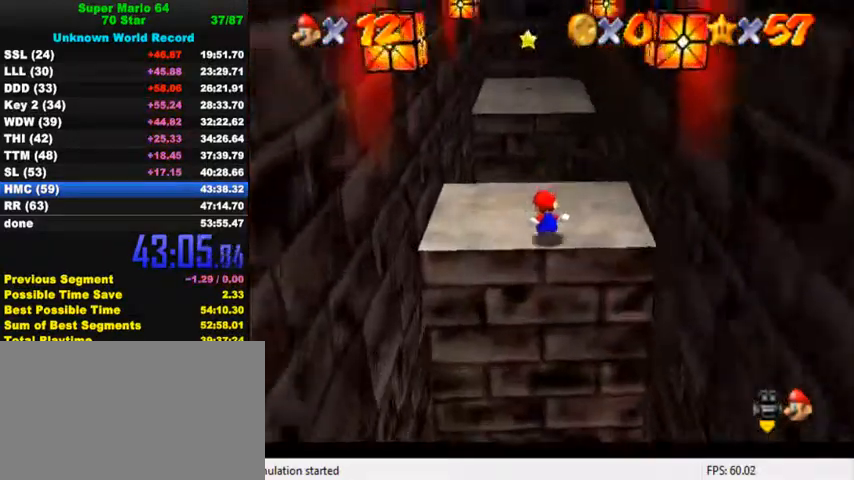
{"keys": ["shift", "up", "y"], "events": [[100, "shift", "down"]]}
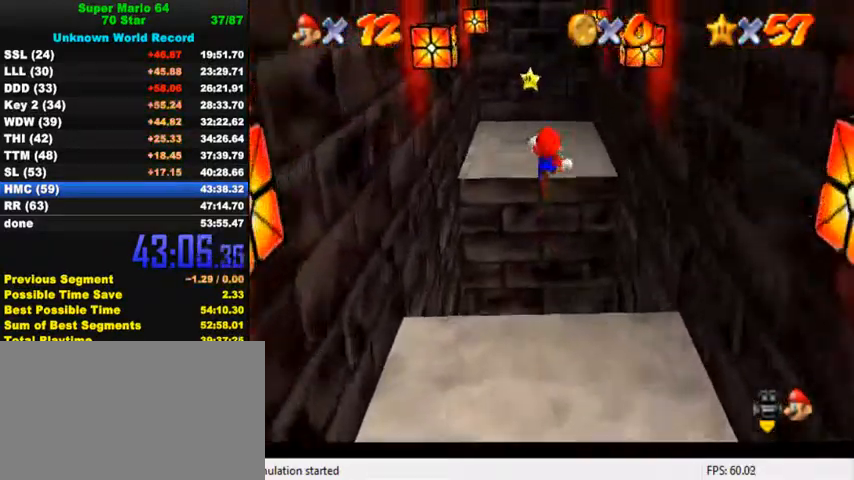
{"keys": ["up"], "events": [[67, "y", "up"], [100, "shift", "up"]]}
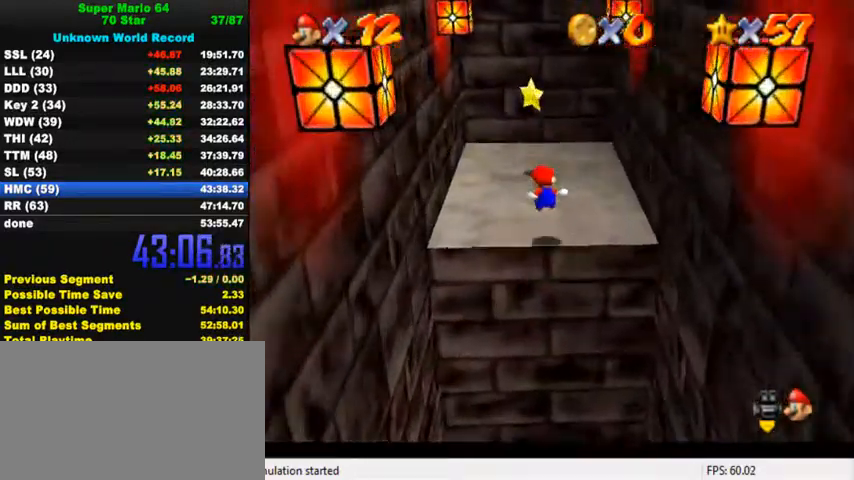
{"keys": ["y"], "events": [[400, "shift", "down"], [434, "y", "down"], [467, "up", "up"], [500, "shift", "up"]]}
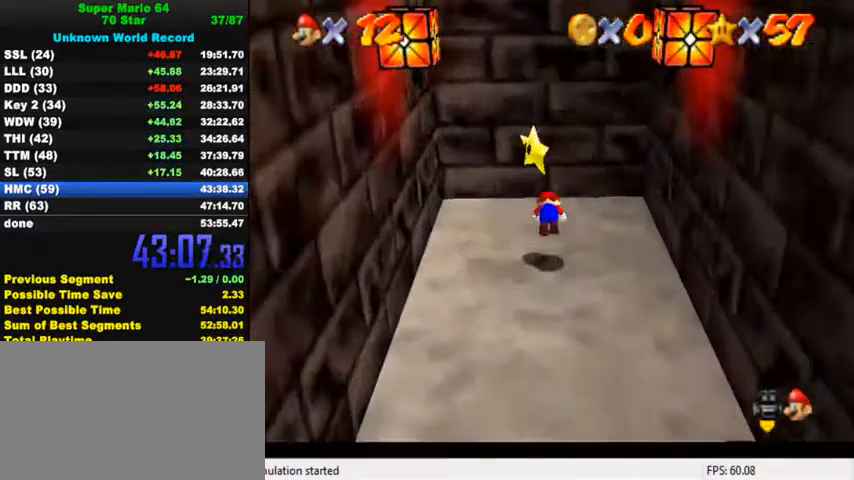
{"keys": [], "events": [[34, "right", "down"], [34, "y", "up"], [67, "shift", "down"], [134, "y", "down"], [167, "right", "up"], [200, "shift", "up"], [200, "y", "up"]]}